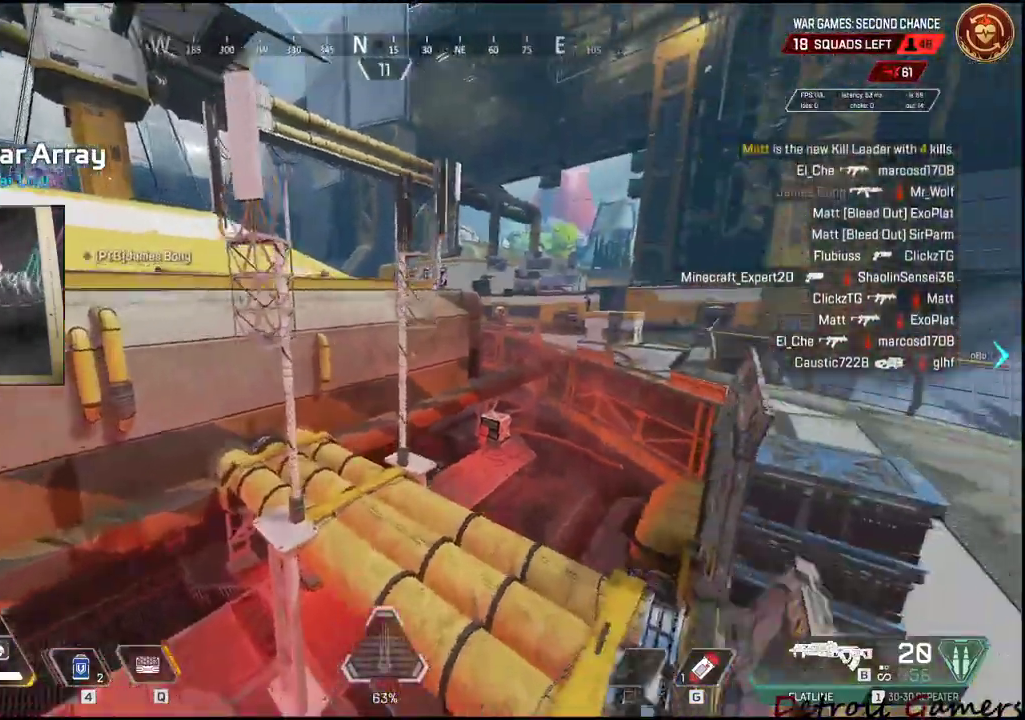
Gameplay with keyboard and mouse; each line is a JSON object with the keys and mouse buttons held at the frame after it. "events" lists presses ("down") and releases ("up") of "1", "2", "3", "4", "5", "a", "alt", "c", "caps_lock", "ctrl", "d", "e", "f", "g", "q", "r", "s", "shift", "space", "t", "tab", "v", "w", "x", "z", "mouse_left", "mouse_wheel" and "mouse_right" between this image and that frame as [ms after this image, input, new state], when the widget could be followed in between. "mouse_left", "mouse_wheel", "mouse_right" = the "left", "wheel", "right" buttons of the "mouse" list. No other keys are recorded. "wheel" means that the mouse wheel is clicked or scrolled. Not read: mouse_move.
{"keys": ["shift", "w"], "mouse": [], "events": [[117, "d", "down"], [167, "space", "up"], [300, "d", "up"]]}
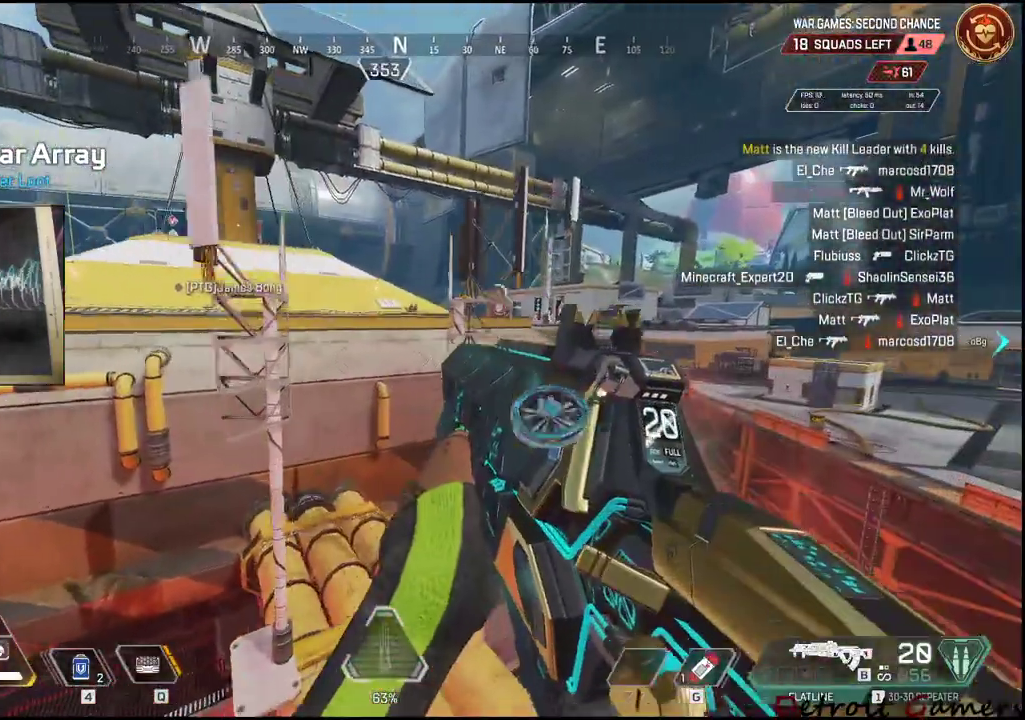
{"keys": ["shift", "w"], "mouse": [], "events": [[34, "a", "down"], [300, "a", "up"], [400, "a", "down"], [500, "a", "up"]]}
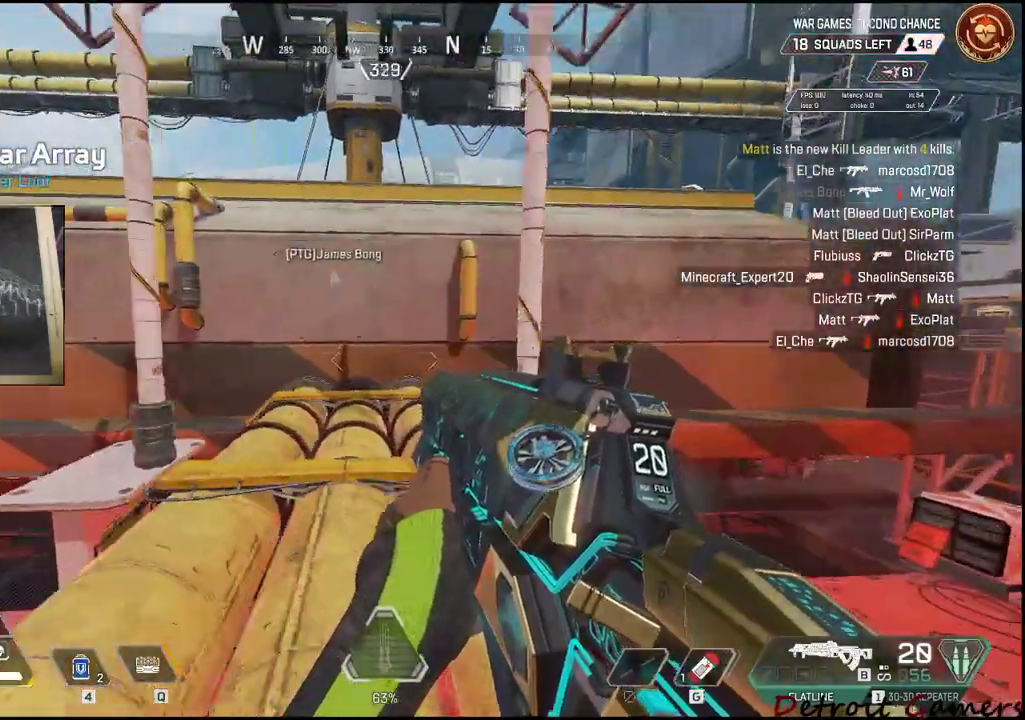
{"keys": ["shift", "w"], "mouse": [], "events": []}
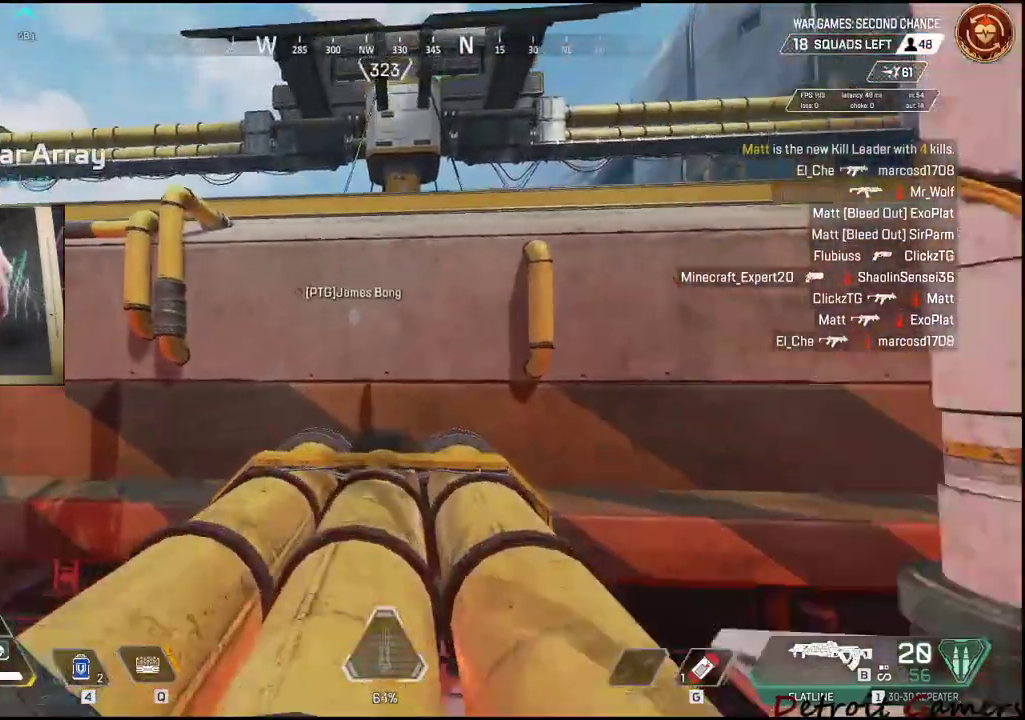
{"keys": ["shift", "w"], "mouse": [], "events": []}
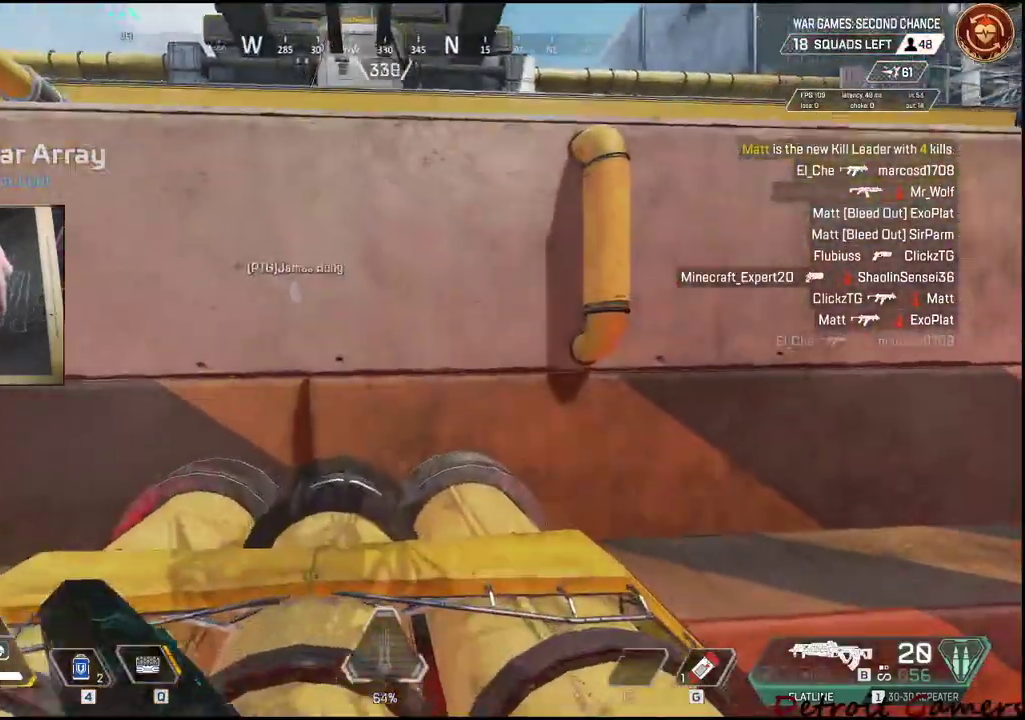
{"keys": ["shift", "space", "w"], "mouse": [], "events": [[217, "space", "down"]]}
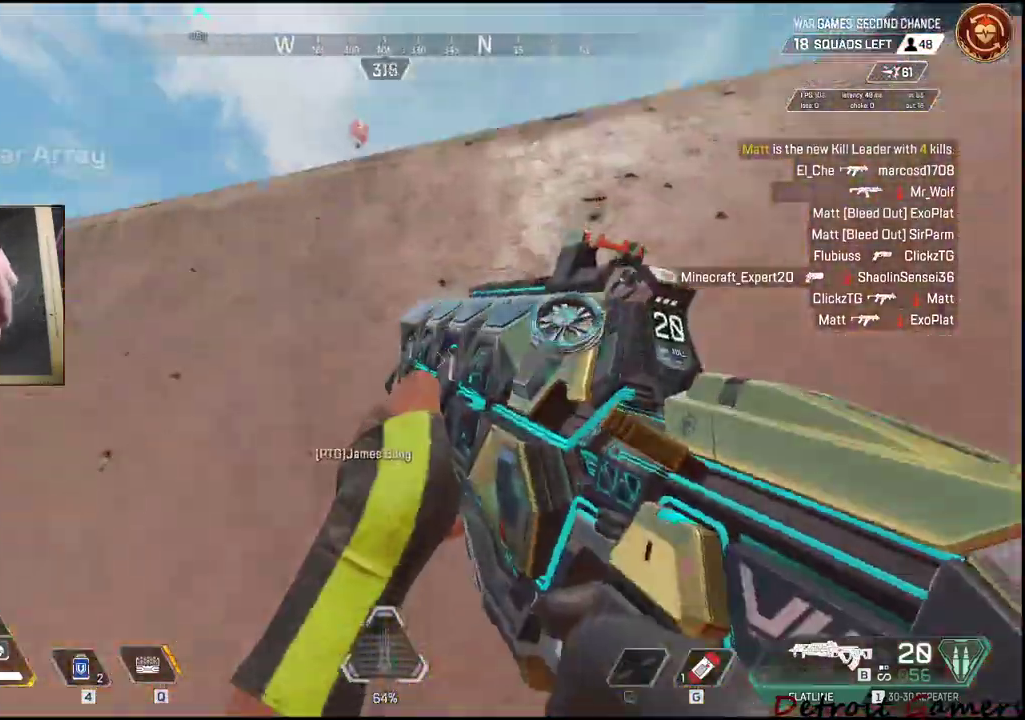
{"keys": ["shift", "space", "w"], "mouse": [], "events": []}
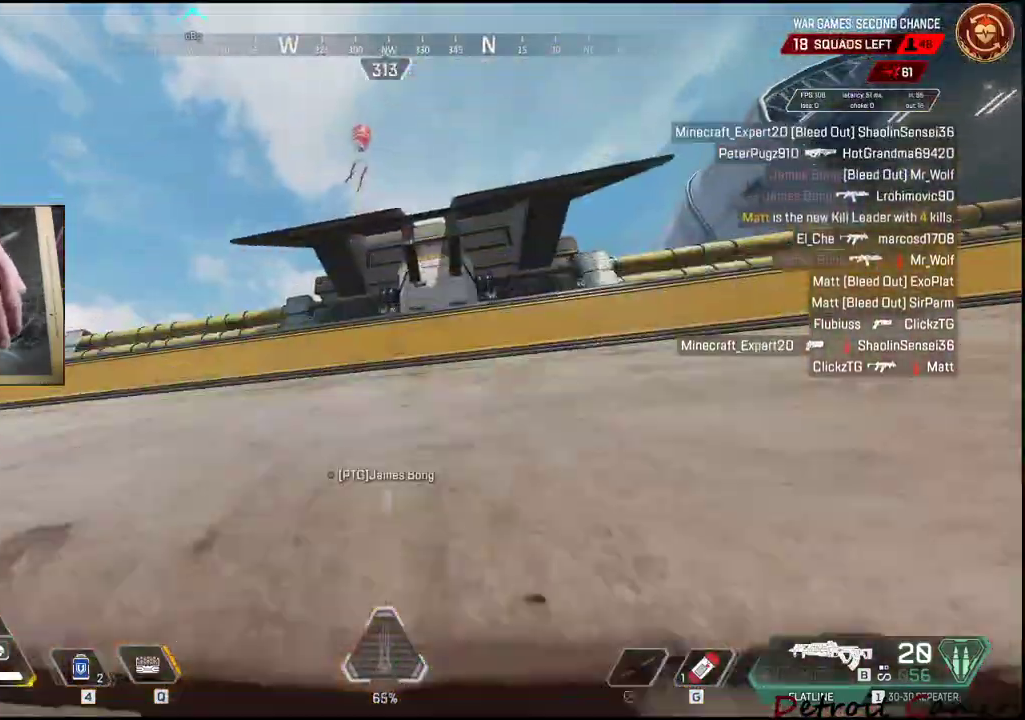
{"keys": ["shift", "w"], "mouse": [], "events": [[450, "space", "up"]]}
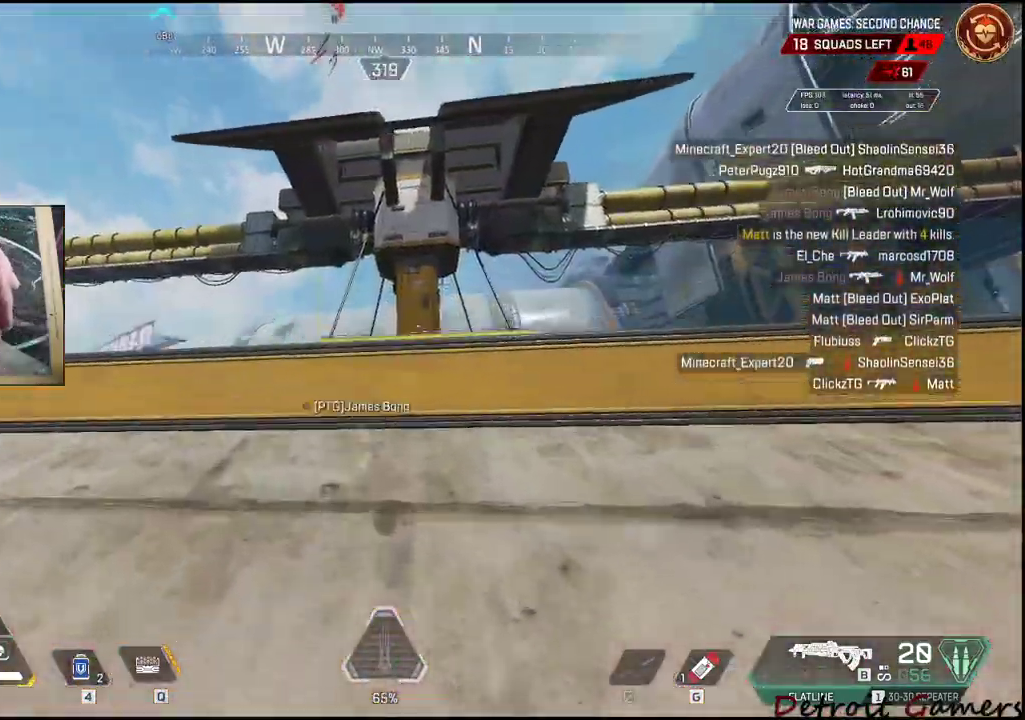
{"keys": ["shift", "space", "w"], "mouse": [], "events": [[184, "space", "down"]]}
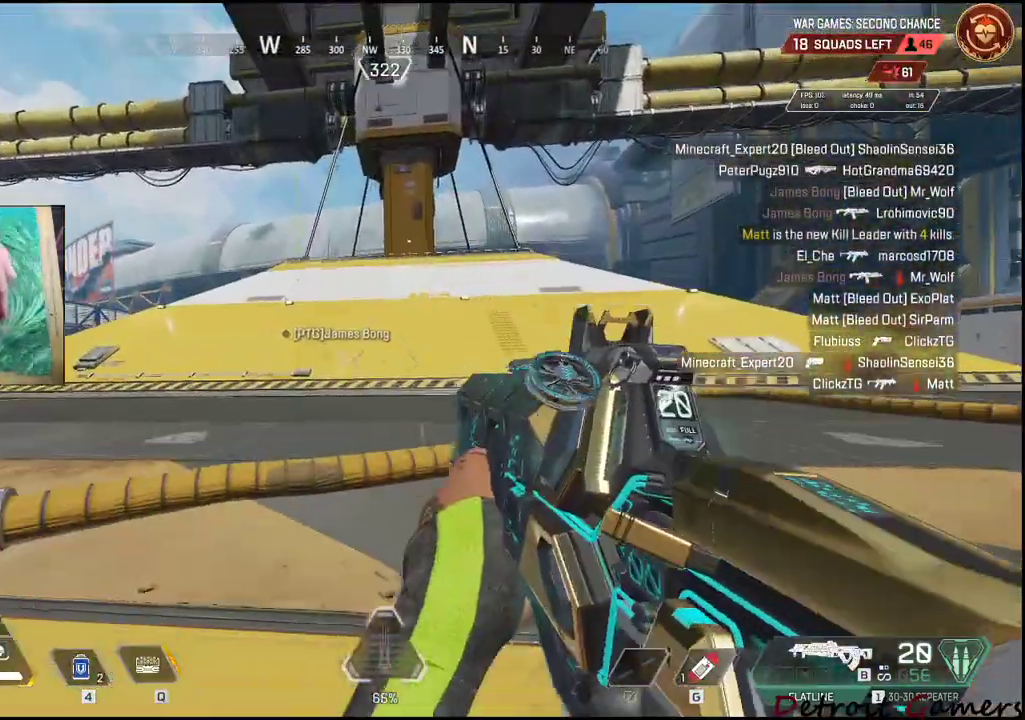
{"keys": ["a", "shift", "w"], "mouse": [], "events": [[50, "a", "down"], [150, "space", "up"], [200, "a", "up"], [334, "a", "down"]]}
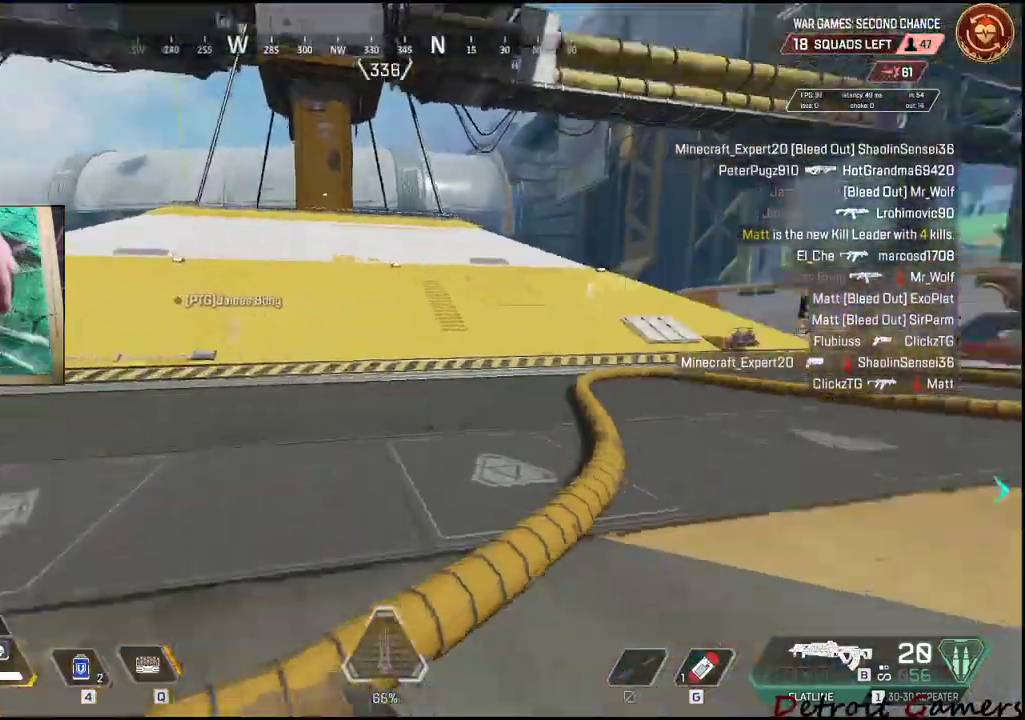
{"keys": ["a", "shift", "w"], "mouse": [], "events": []}
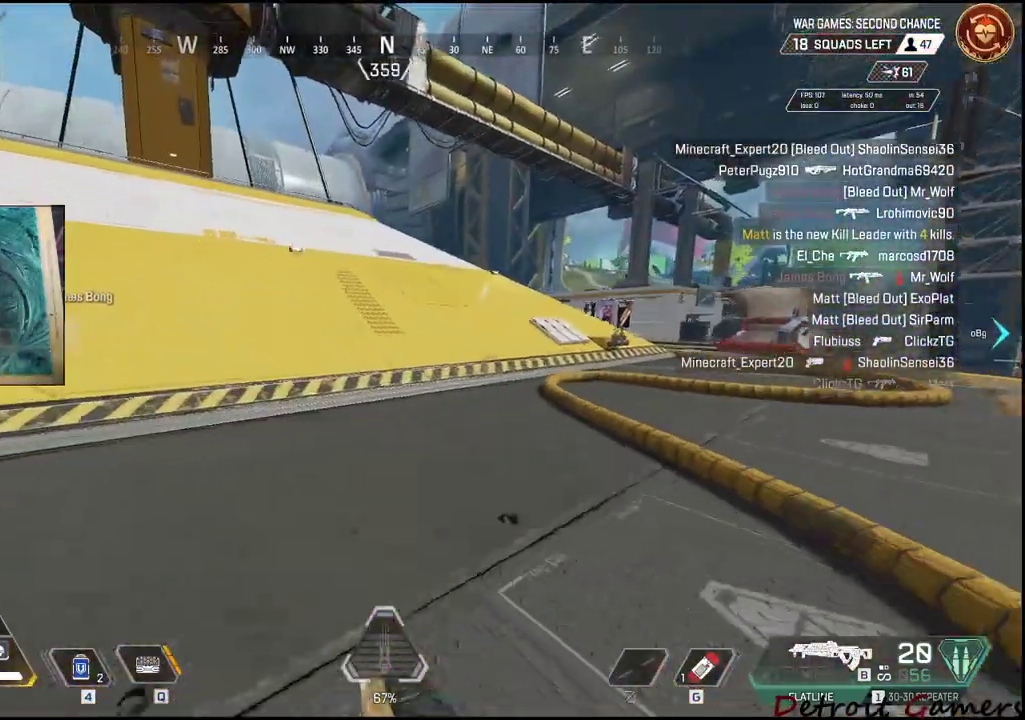
{"keys": ["a", "shift", "w"], "mouse": []}
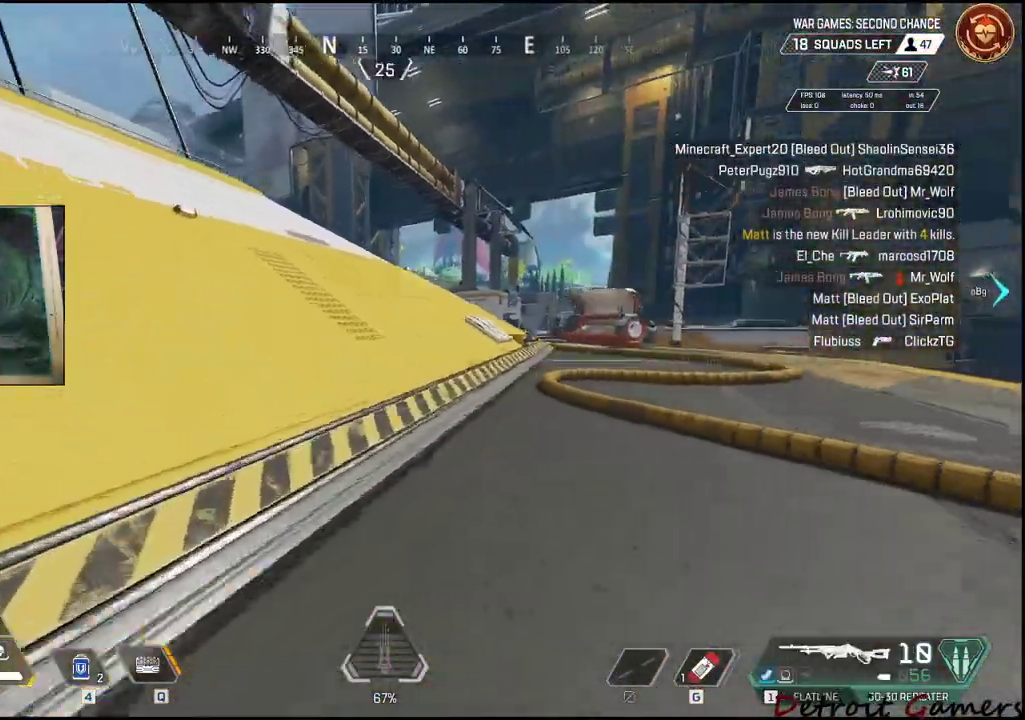
{"keys": ["a", "shift", "w"], "mouse": [], "events": [[100, "r", "down"], [184, "r", "up"], [284, "r", "down"], [367, "r", "up"]]}
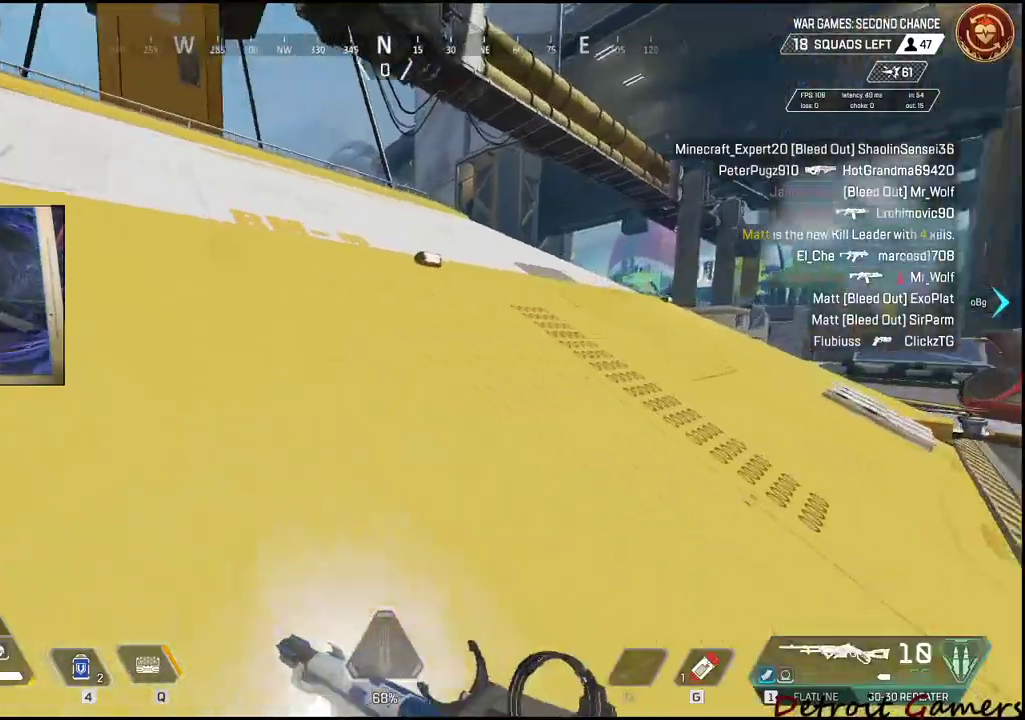
{"keys": ["a", "shift", "w"], "mouse": [], "events": [[67, "a", "up"], [400, "a", "down"]]}
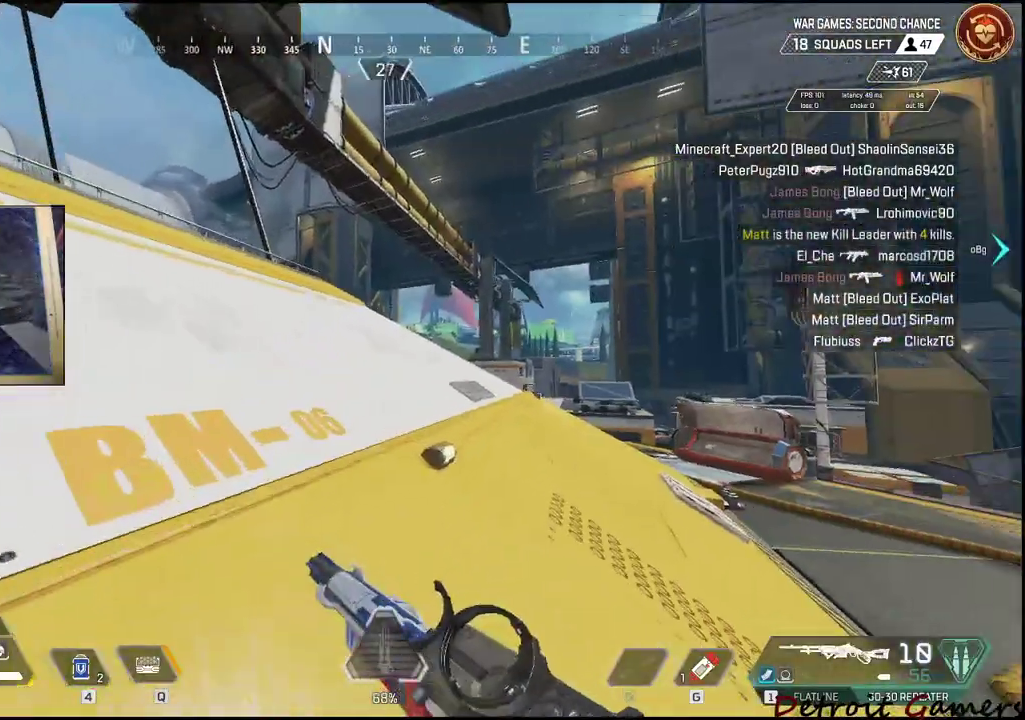
{"keys": ["a", "shift", "w"], "mouse": ["right"], "events": [[317, "mouse_right", "down"]]}
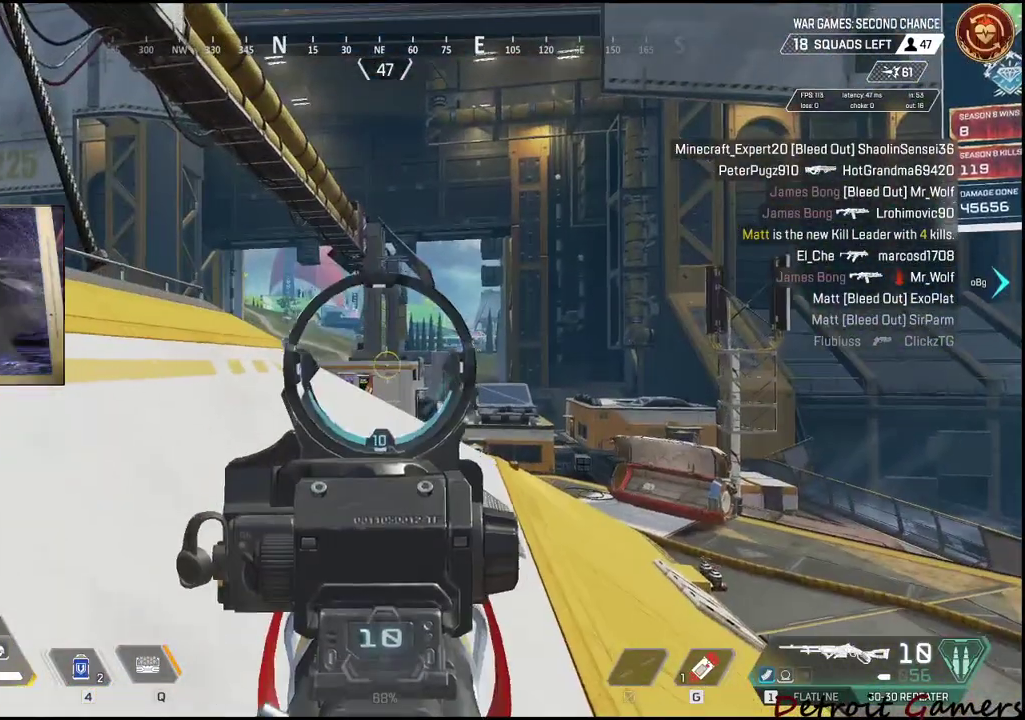
{"keys": ["a", "f", "shift", "w"], "mouse": ["right"], "events": [[234, "f", "down"], [334, "f", "up"], [334, "shift", "up"], [384, "f", "down"], [384, "shift", "down"]]}
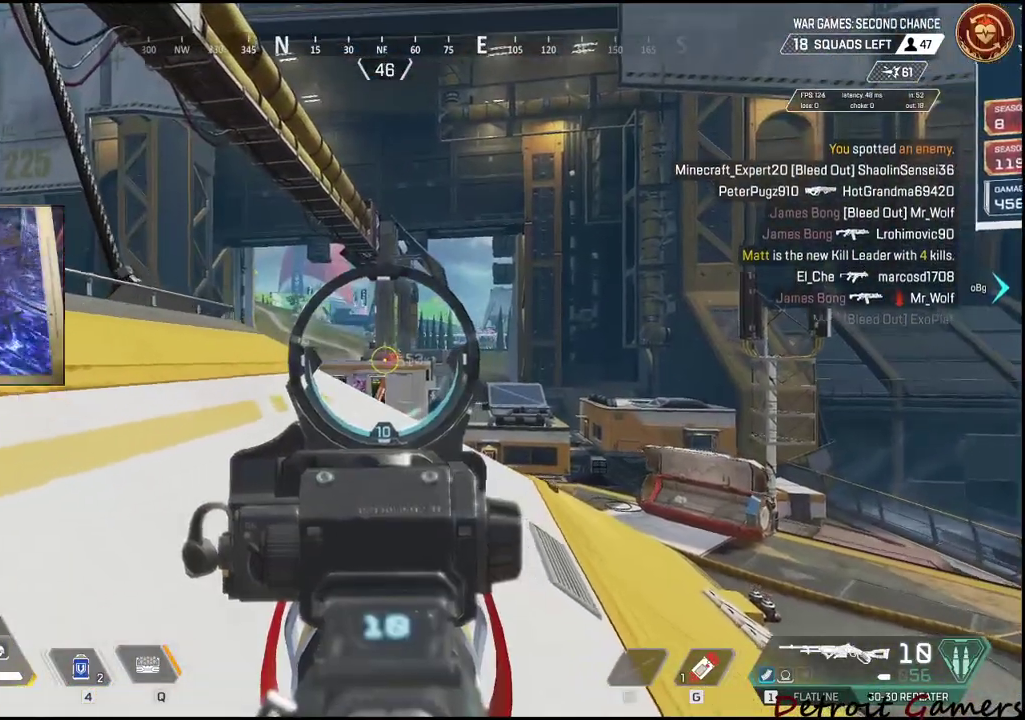
{"keys": ["a", "shift", "w"], "mouse": ["right"], "events": [[17, "f", "up"]]}
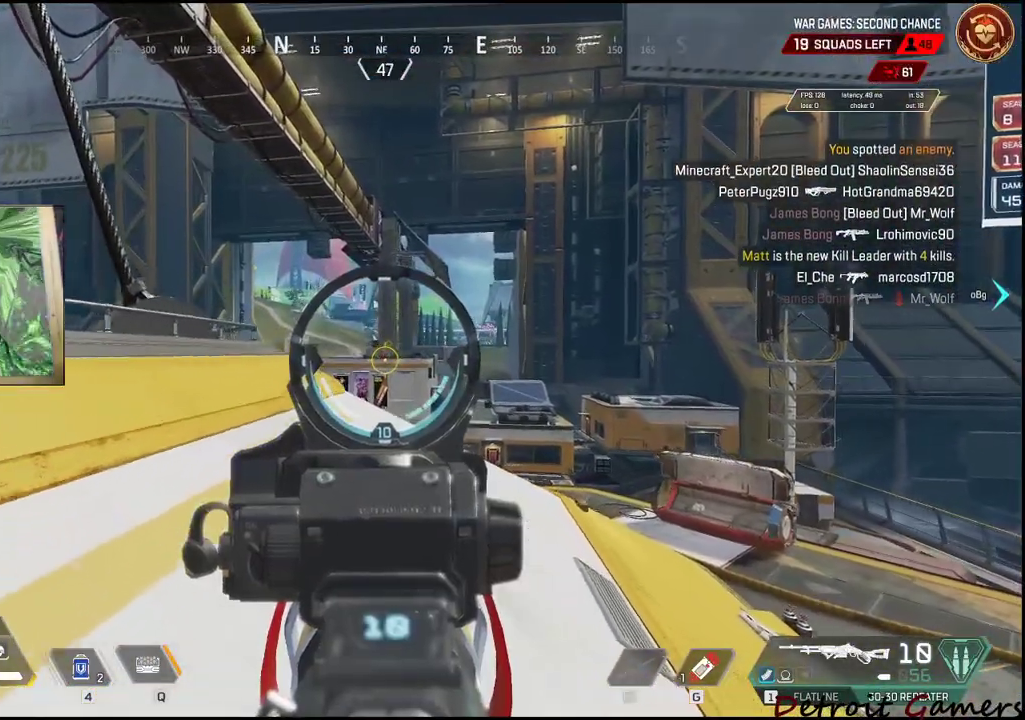
{"keys": ["a", "shift", "w"], "mouse": ["right"], "events": []}
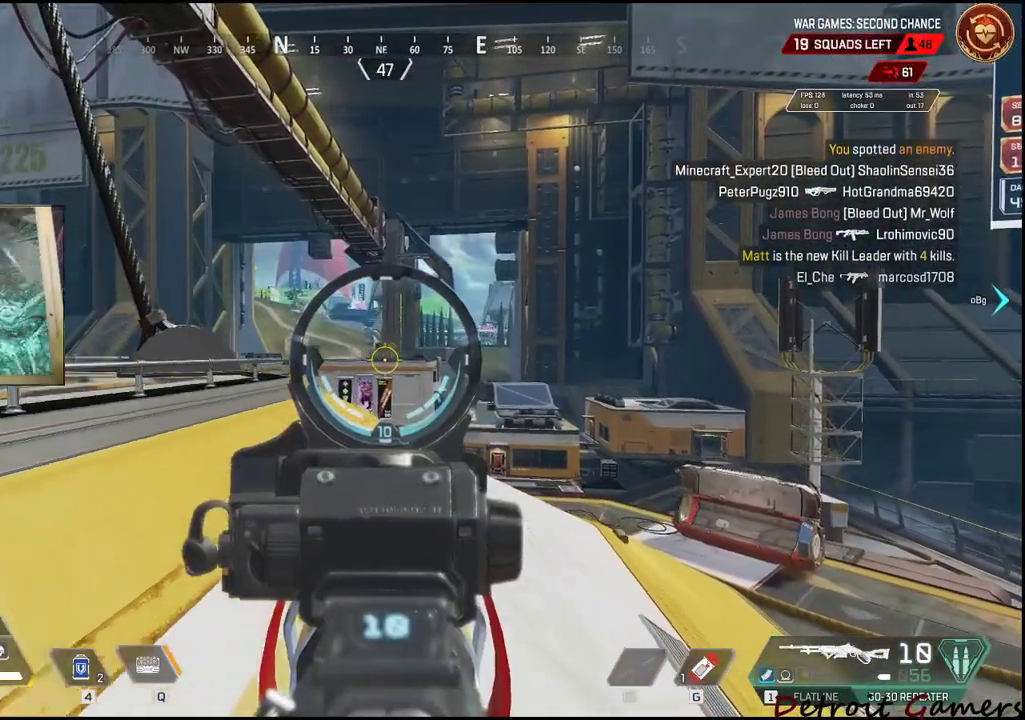
{"keys": ["a", "w"], "mouse": ["right"], "events": [[467, "shift", "up"]]}
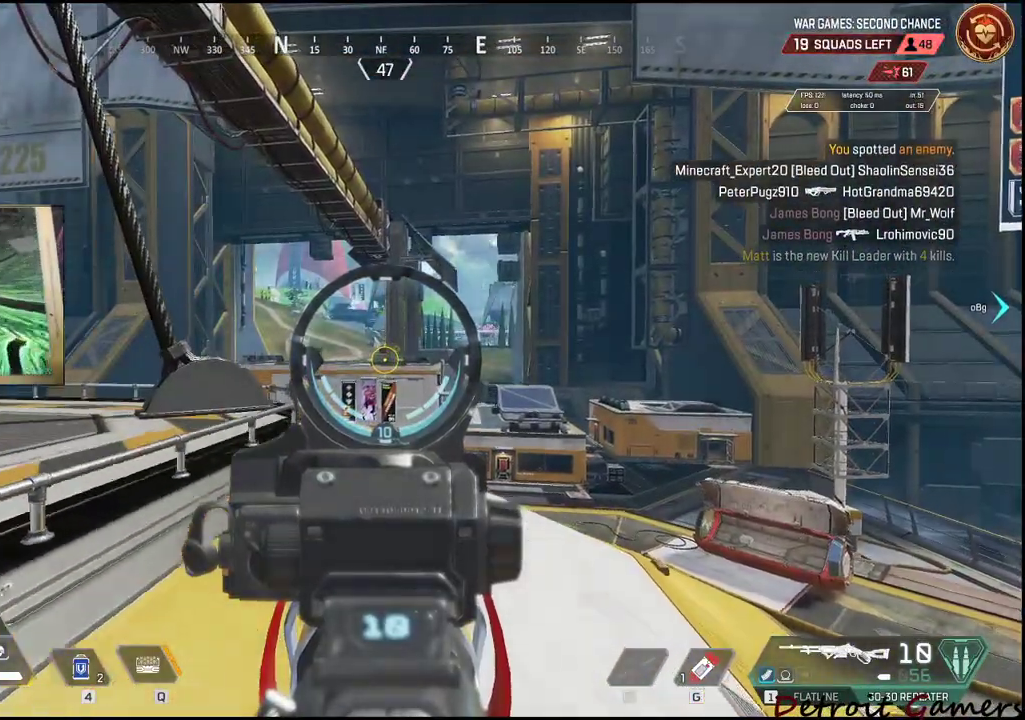
{"keys": ["a", "w"], "mouse": ["right"], "events": []}
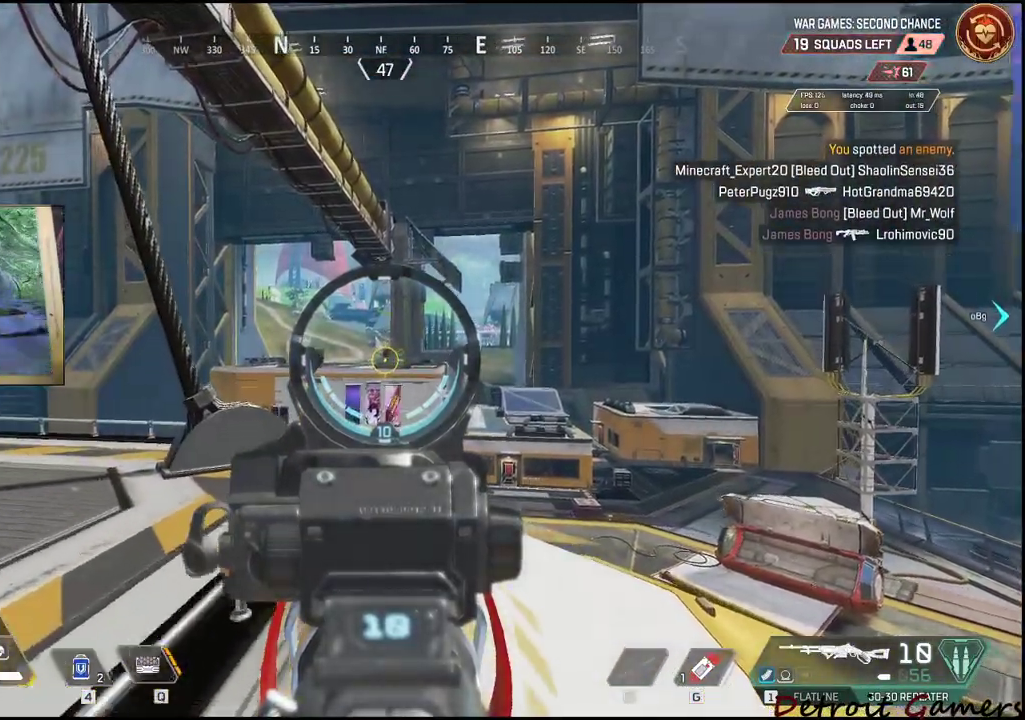
{"keys": ["w"], "mouse": ["right"], "events": [[134, "a", "up"]]}
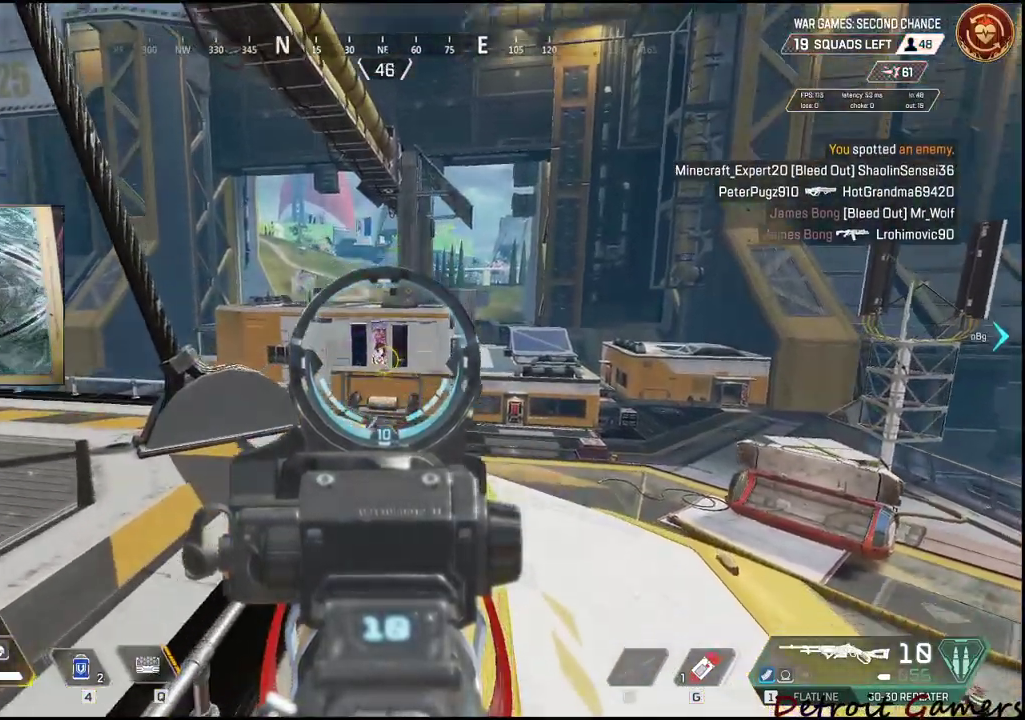
{"keys": ["a", "w"], "mouse": ["right"], "events": [[450, "a", "down"]]}
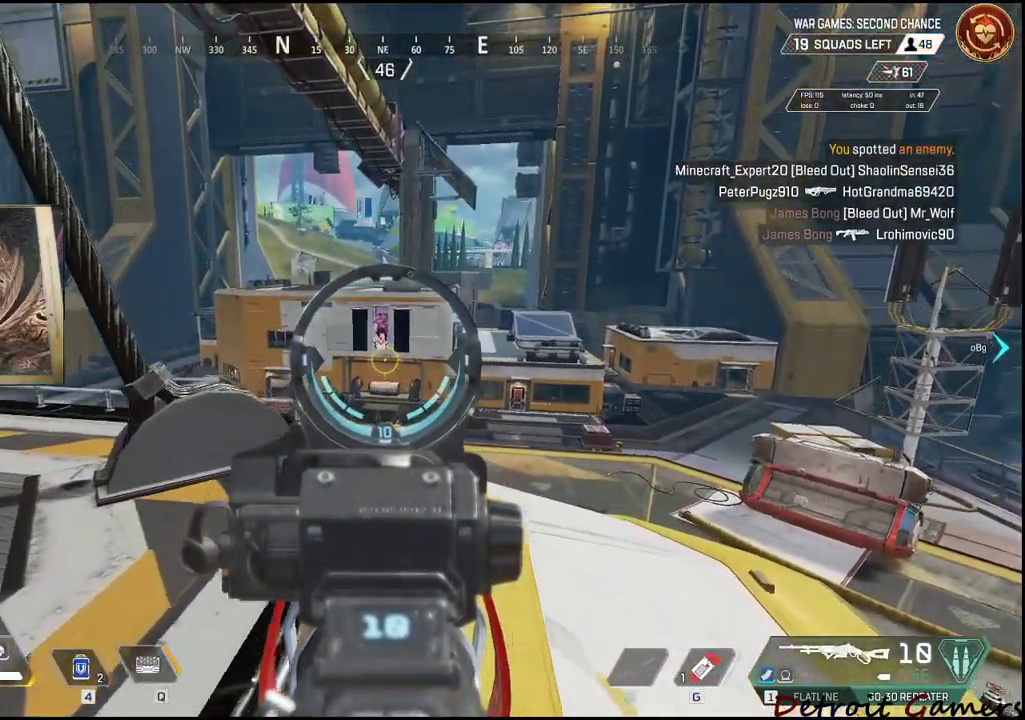
{"keys": ["a"], "mouse": ["right"], "events": [[350, "w", "up"]]}
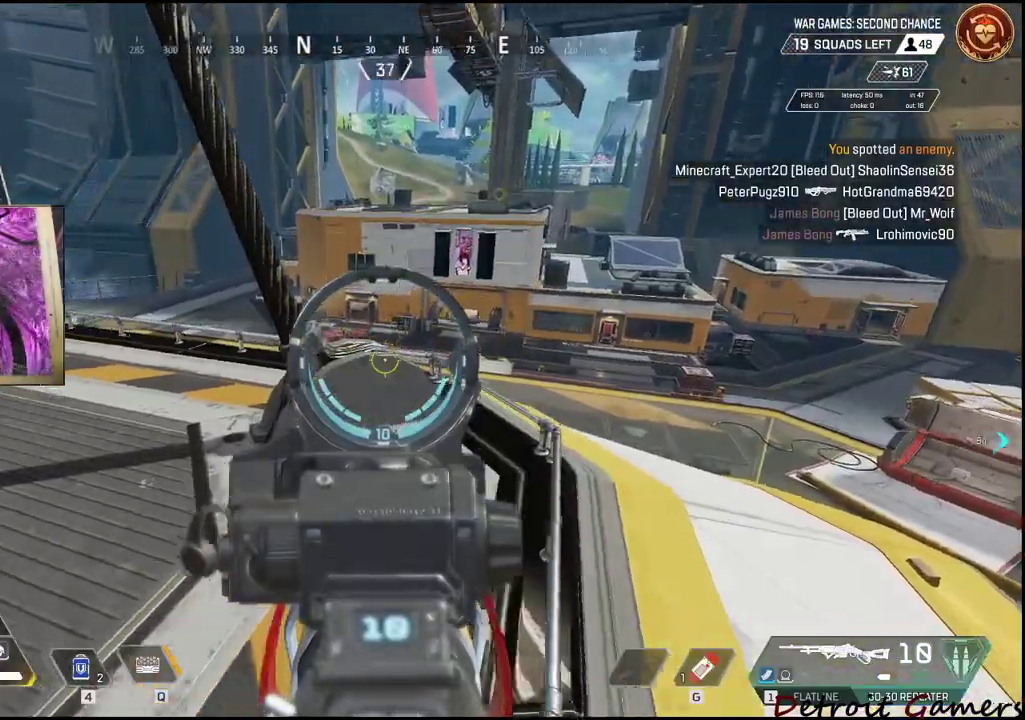
{"keys": ["a"], "mouse": ["right"], "events": []}
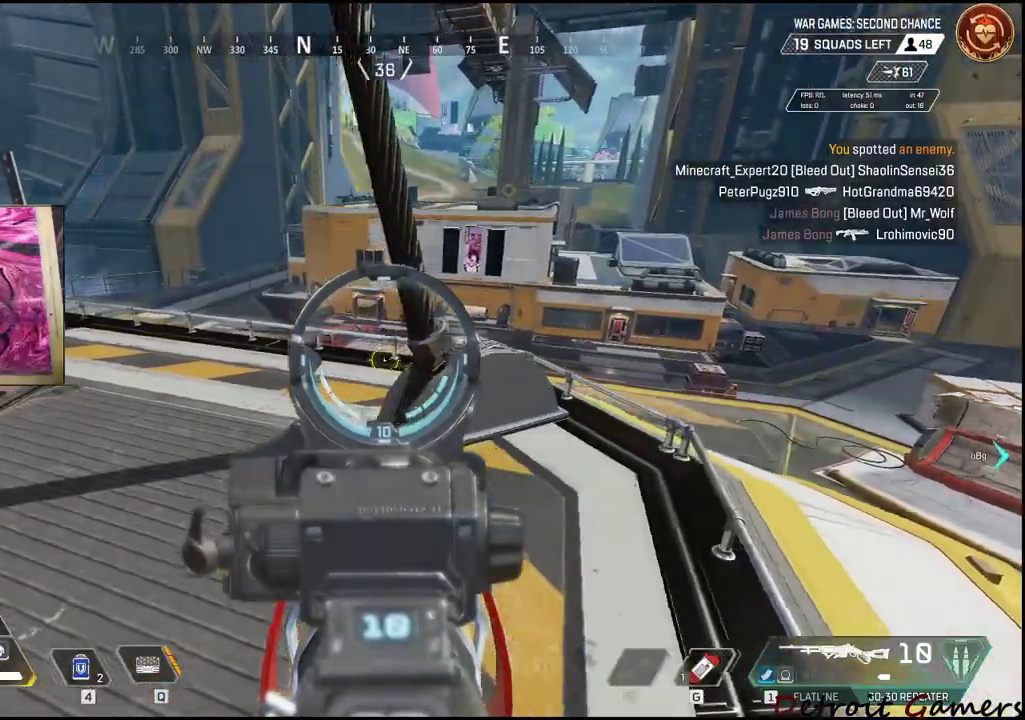
{"keys": ["a"], "mouse": ["right"], "events": []}
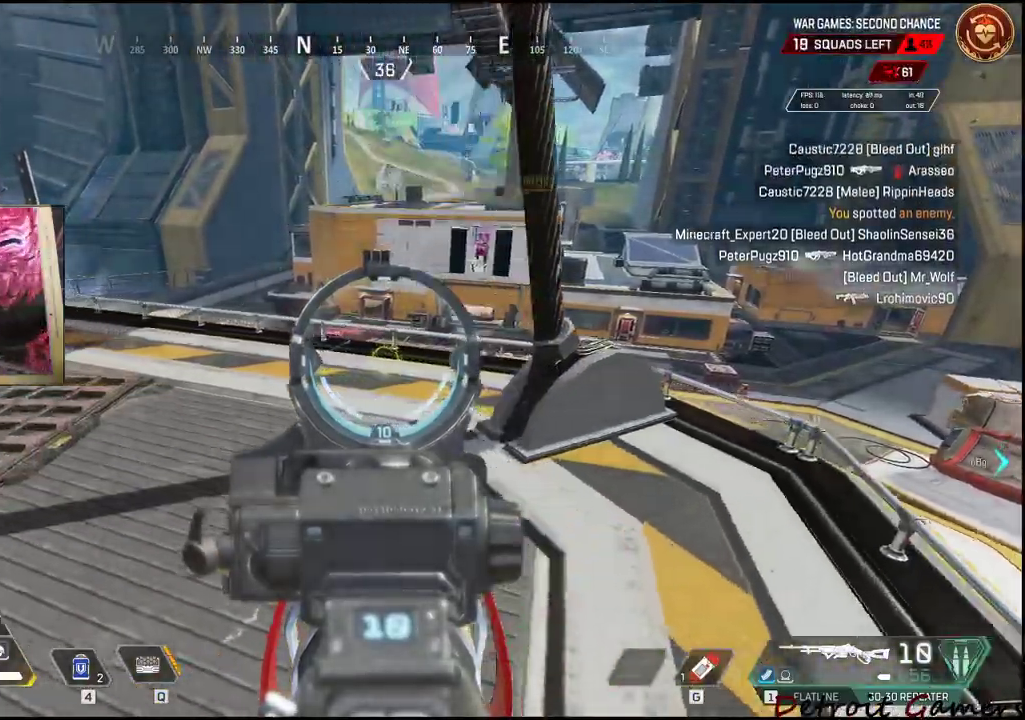
{"keys": ["a"], "mouse": [], "events": [[117, "mouse_right", "up"], [217, "a", "up"], [250, "a", "down"]]}
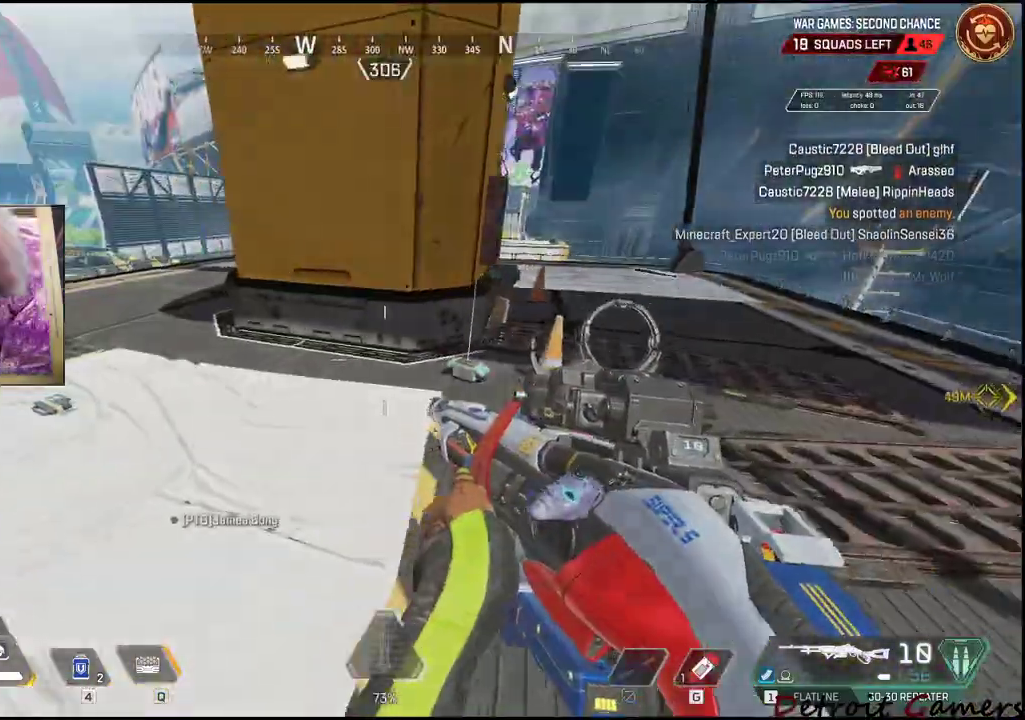
{"keys": ["q", "w"], "mouse": [], "events": [[134, "w", "down"], [234, "a", "up"], [317, "q", "down"]]}